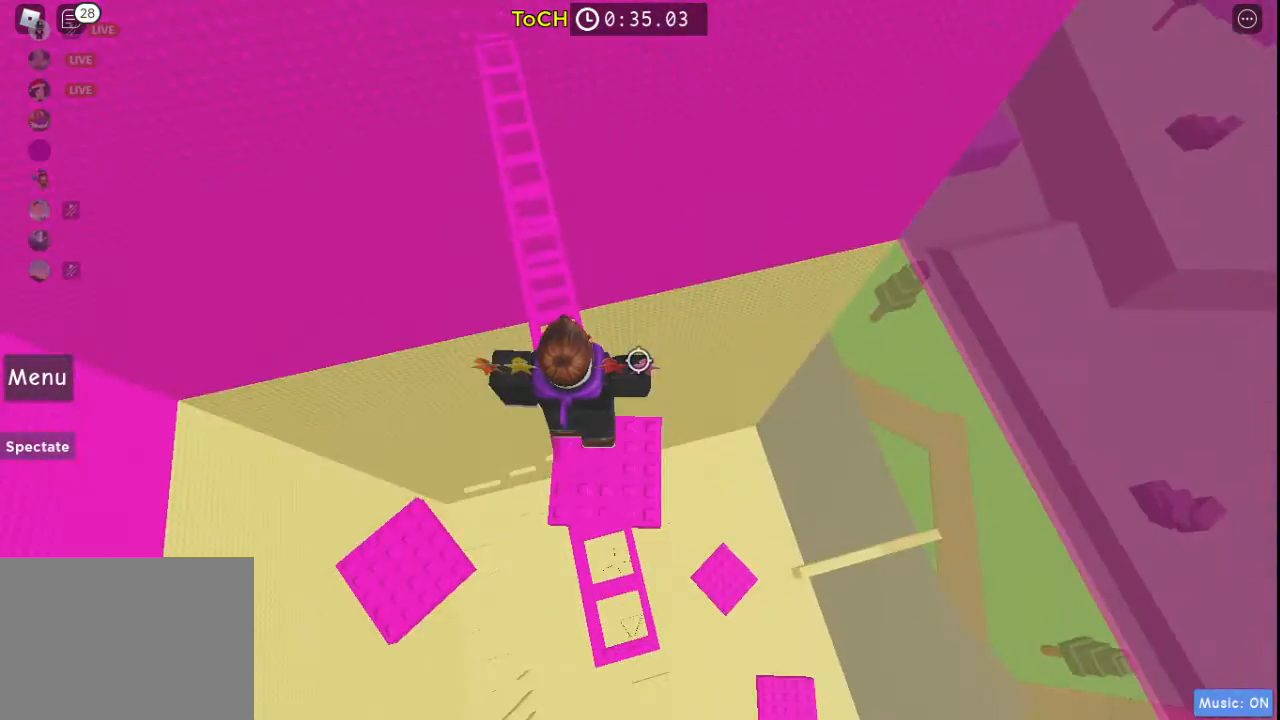
Gameplay with keyboard and mouse; each line is a JSON object with the keys held at the frame after it. "events" lists presses ("down") and releases ("up") of "a", "ctrl", "d", "s", "shift", "space" and "w" between this image and that frame as [ms after this image, input, new state], when the widget could be followed in between. No other keys are recorded. Mouse buttons are not recorded. Not read: mouse_move.
{"keys": ["w"], "events": [[200, "space", "up"]]}
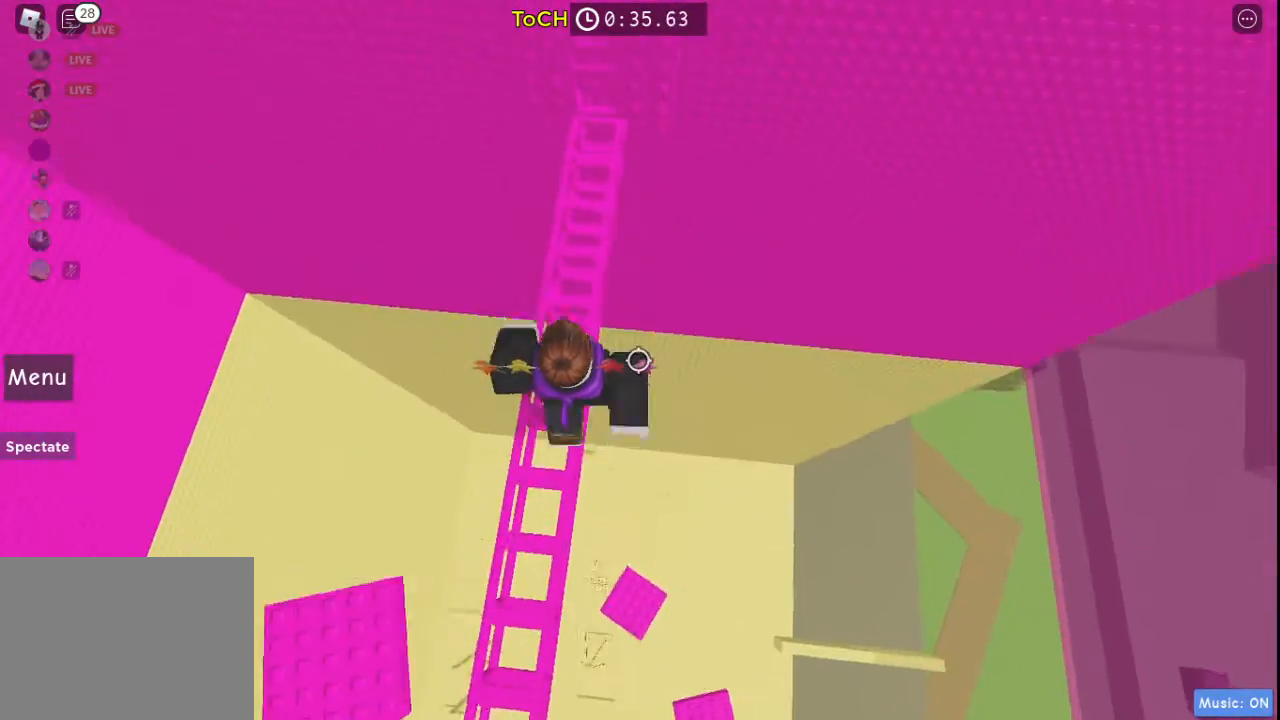
{"keys": ["space", "w"], "events": [[400, "space", "down"]]}
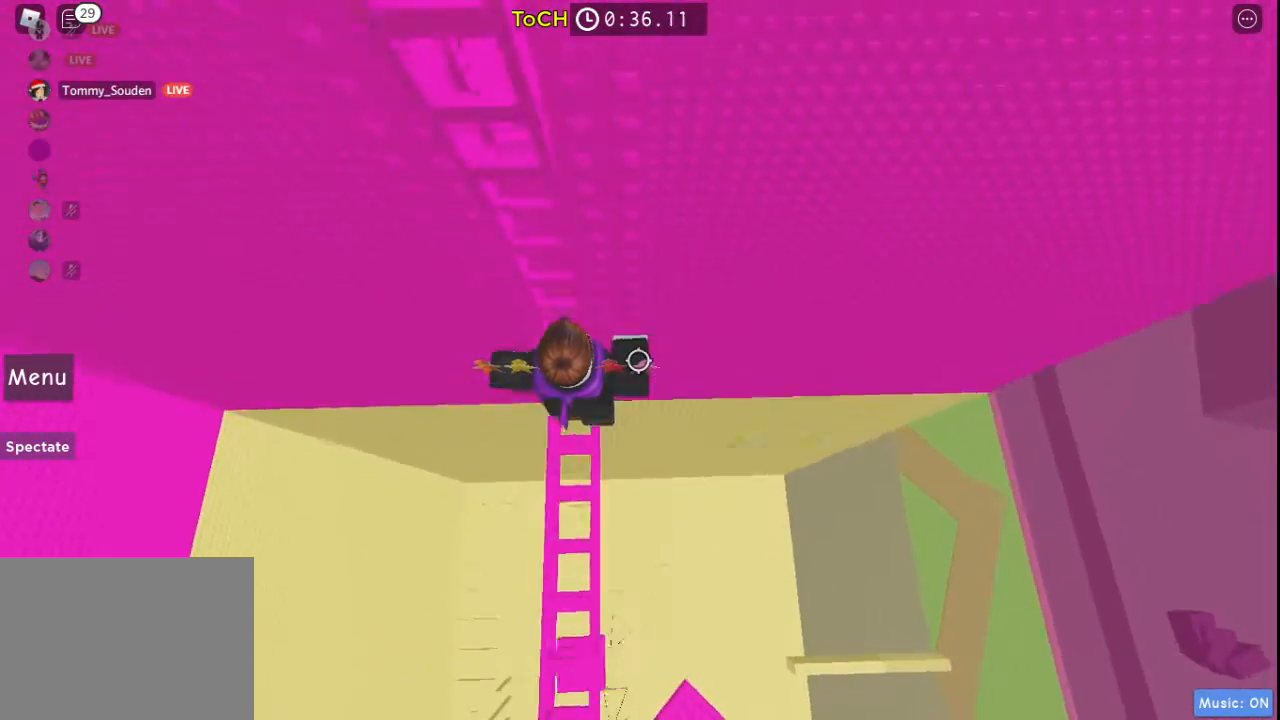
{"keys": ["w"], "events": [[33, "space", "up"]]}
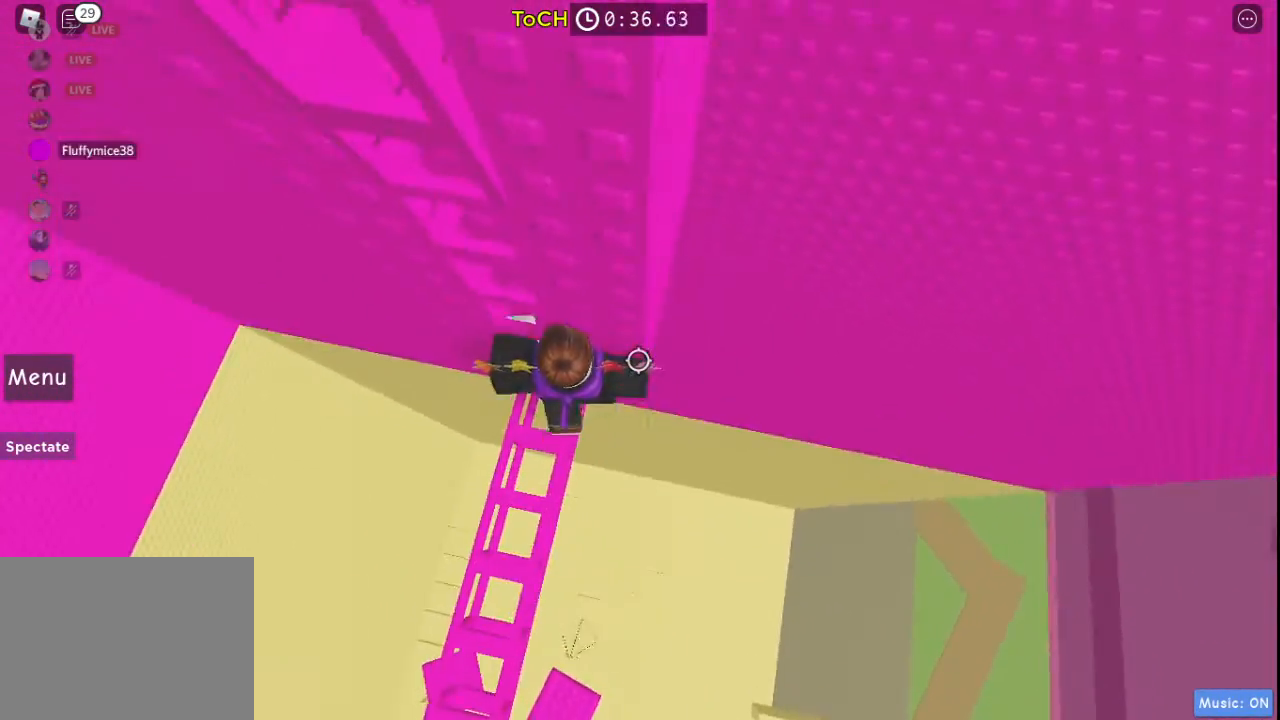
{"keys": ["w"], "events": [[17, "a", "down"], [200, "a", "up"]]}
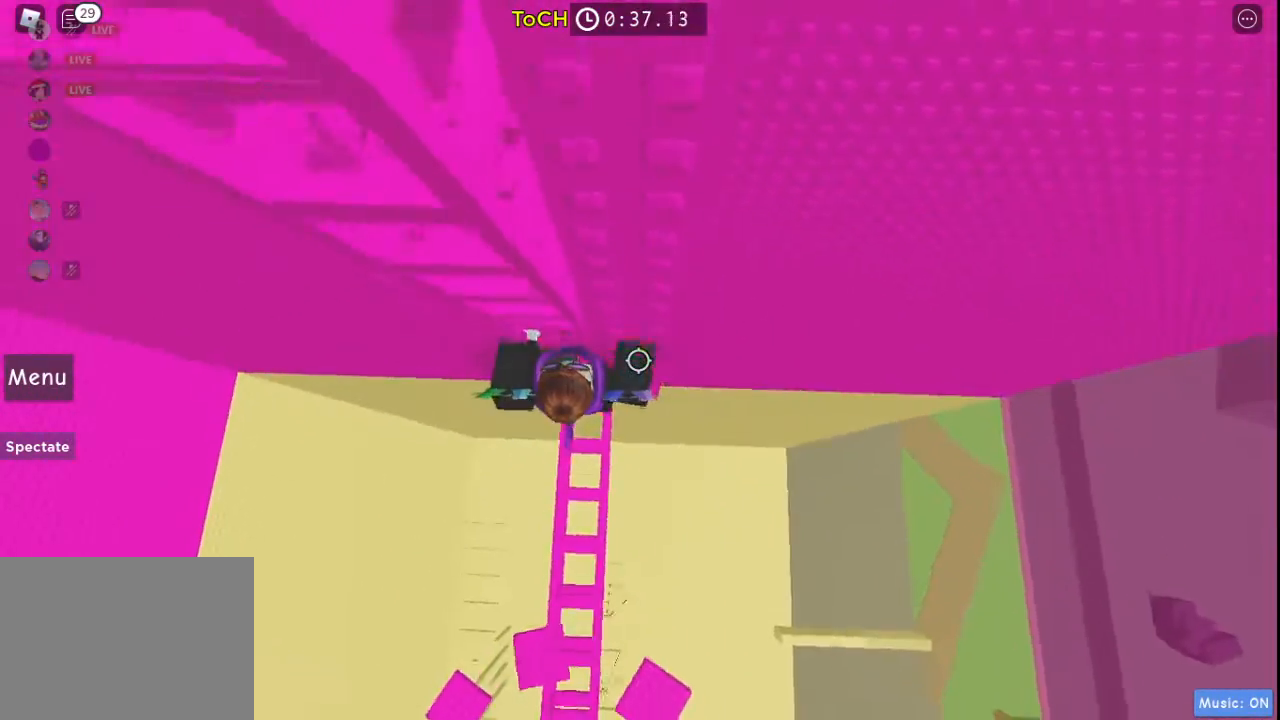
{"keys": ["w"], "events": []}
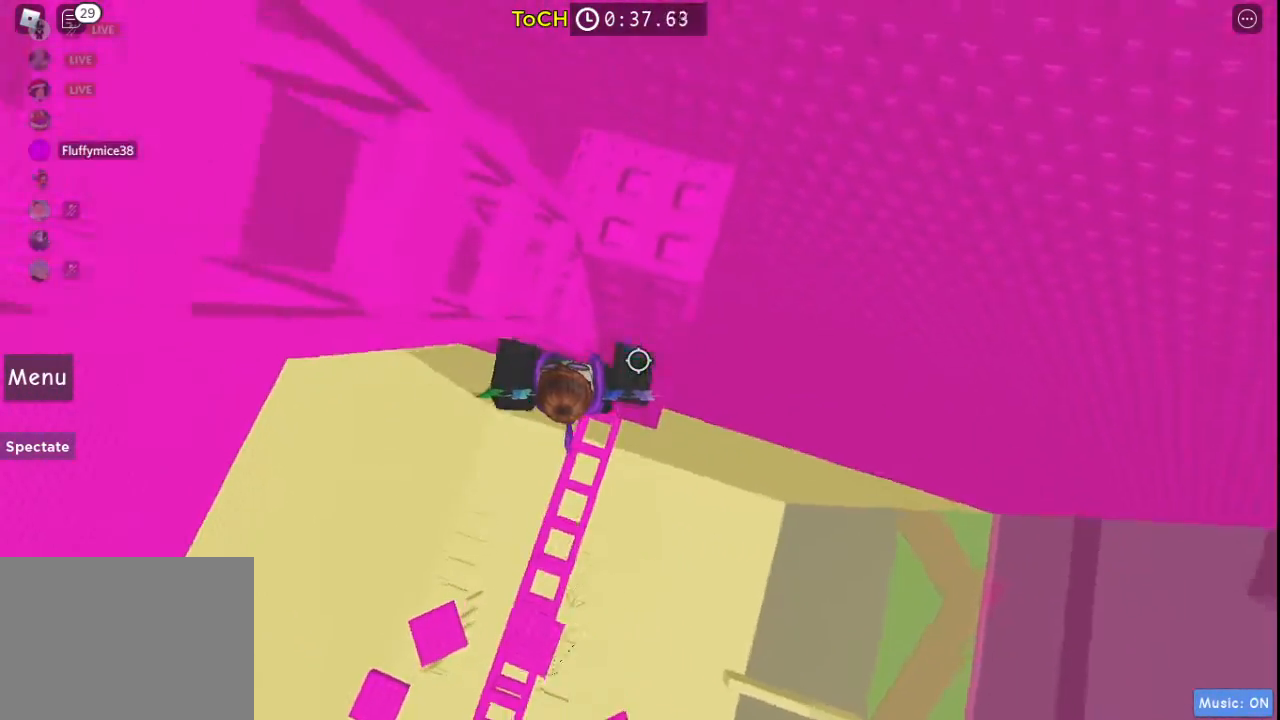
{"keys": ["w"], "events": []}
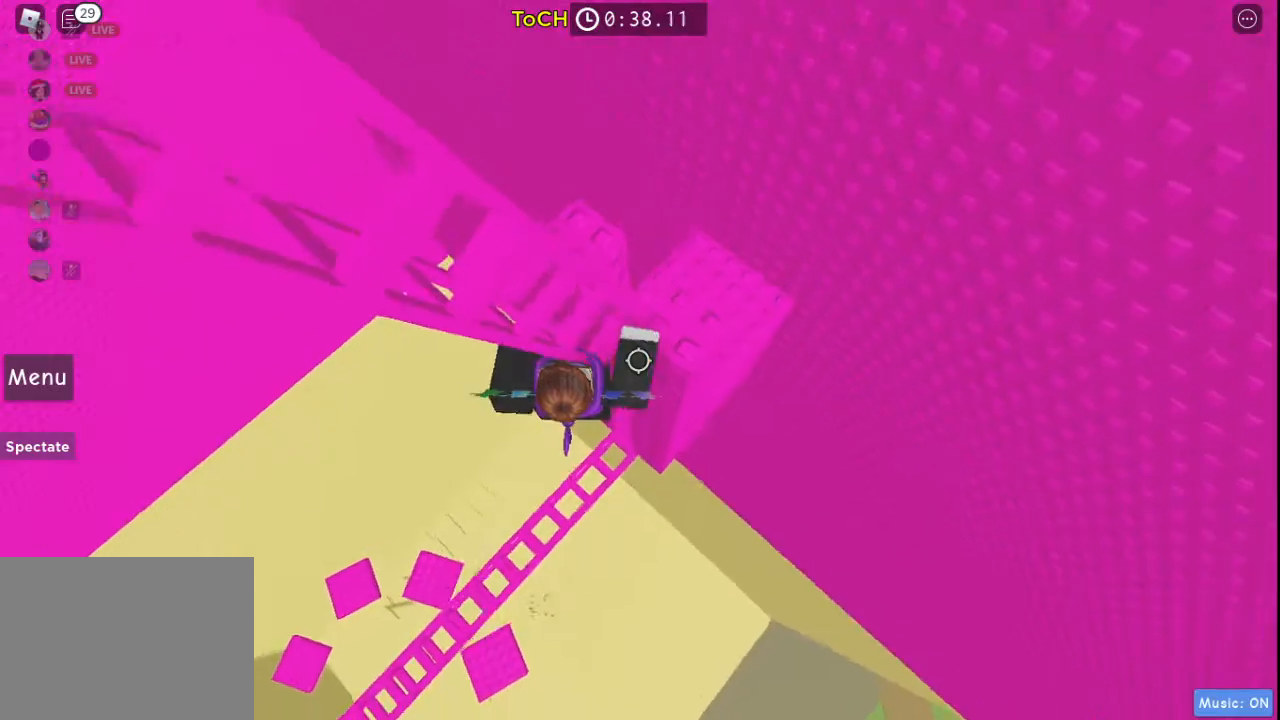
{"keys": ["w"], "events": []}
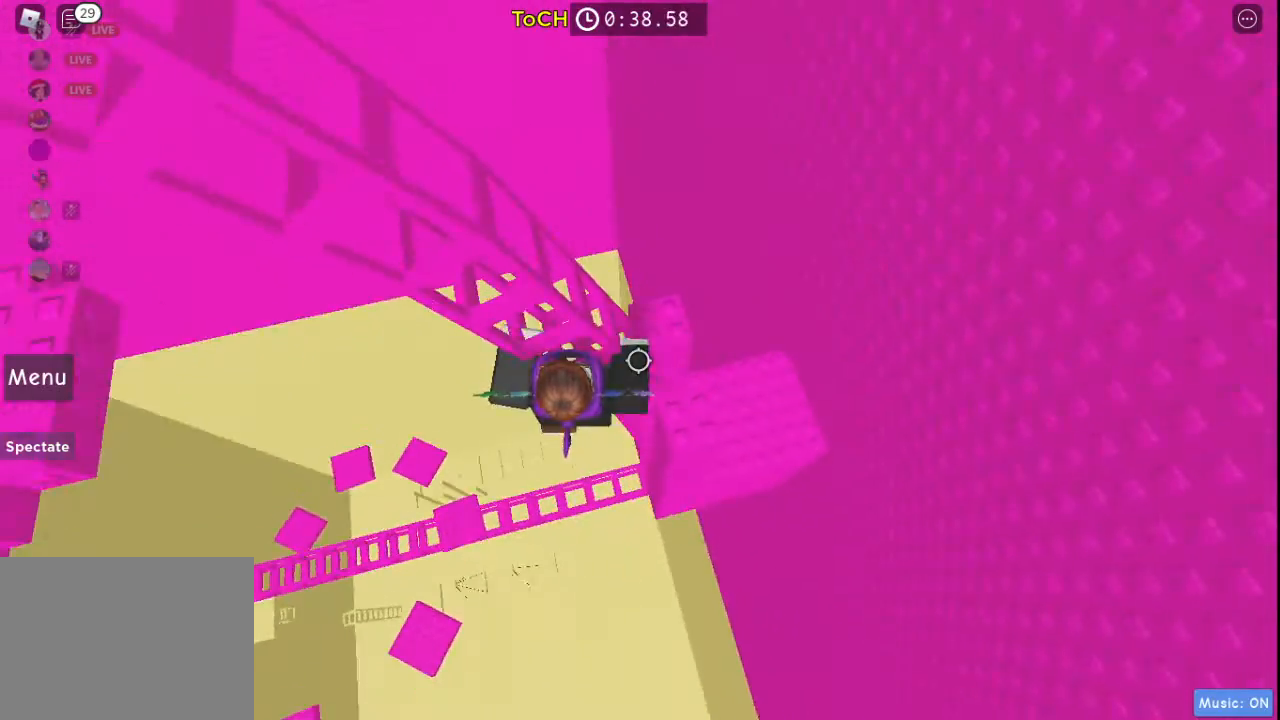
{"keys": ["w"], "events": []}
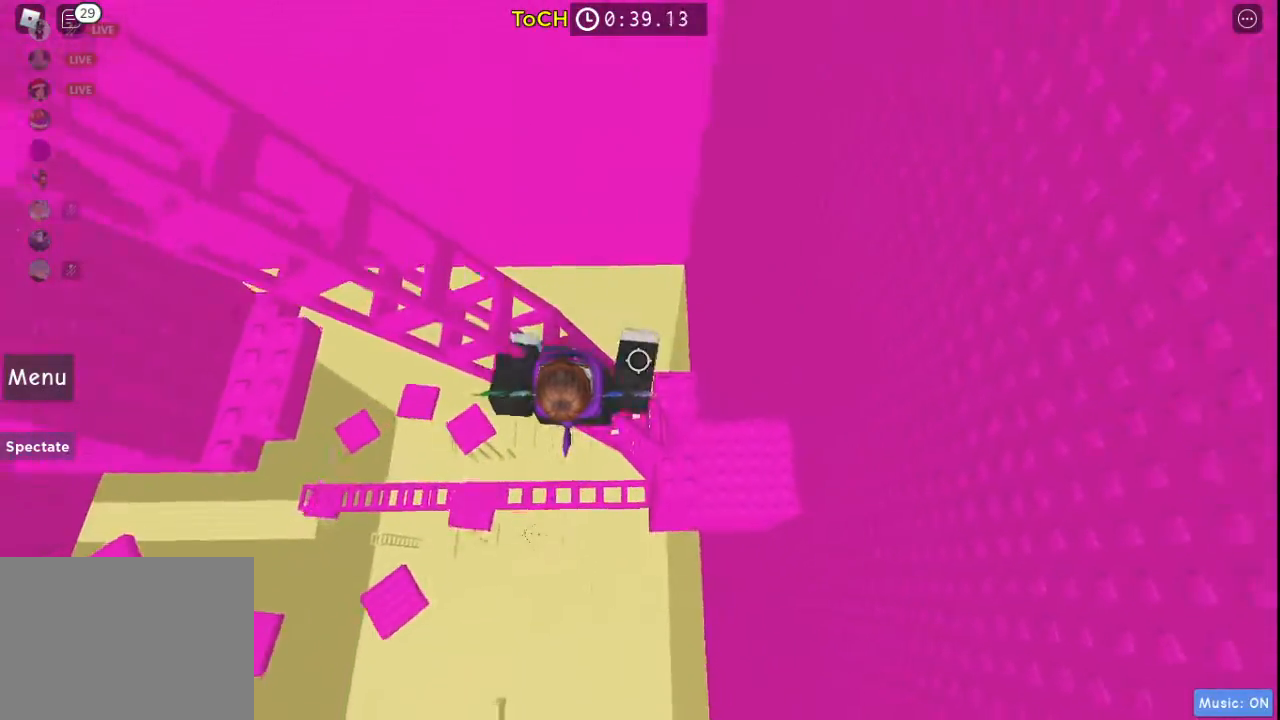
{"keys": ["a", "space"], "events": [[233, "w", "up"], [267, "a", "down"], [317, "space", "down"]]}
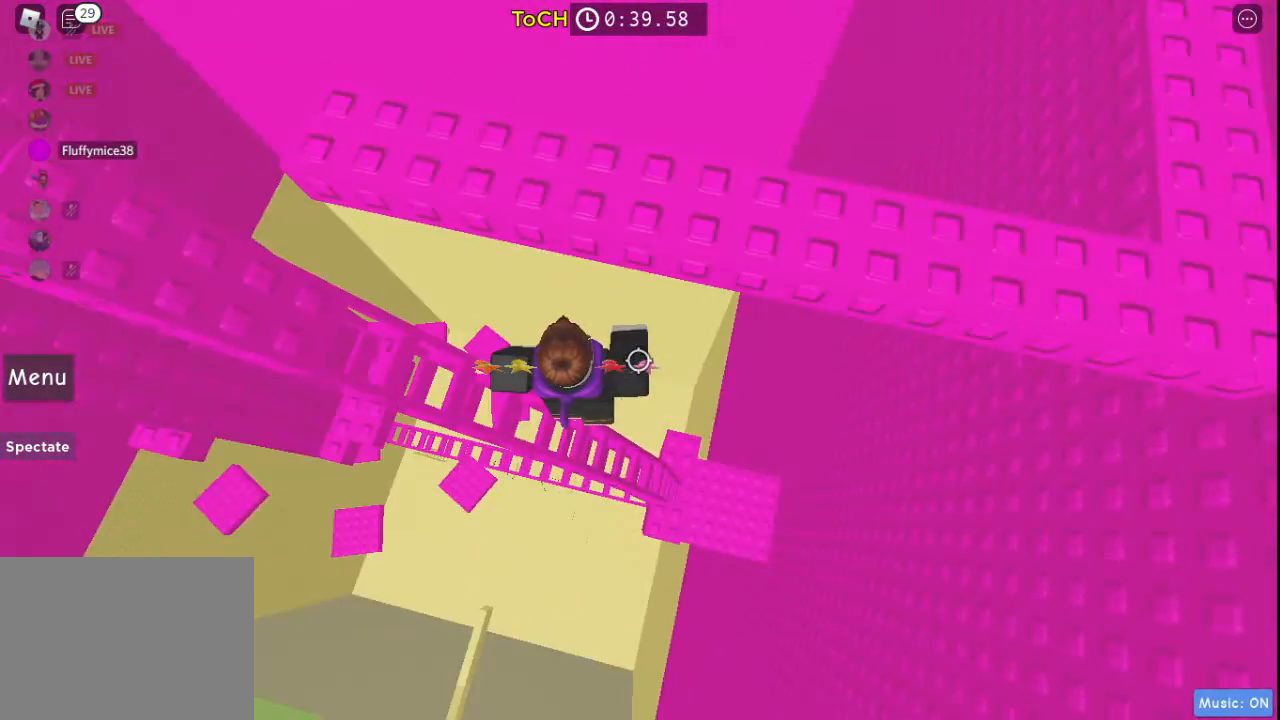
{"keys": [], "events": [[483, "a", "up"], [483, "space", "up"]]}
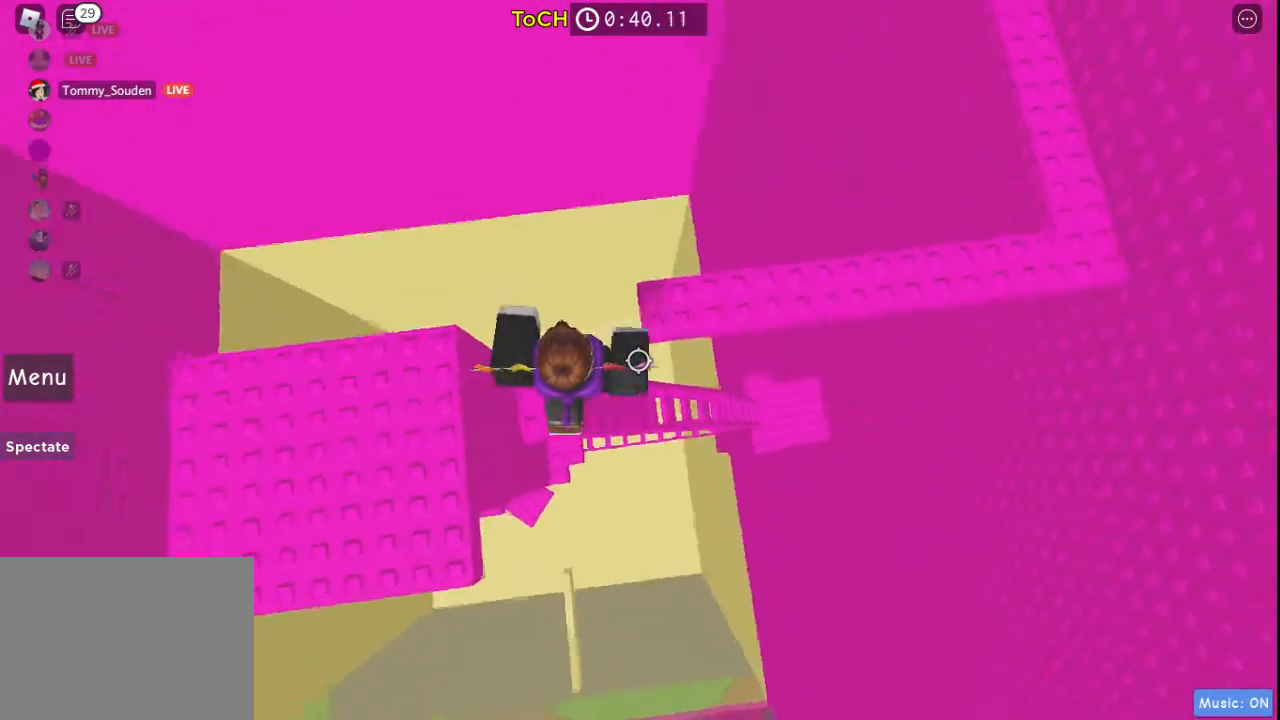
{"keys": ["w"], "events": [[167, "w", "down"], [217, "space", "down"], [500, "space", "up"]]}
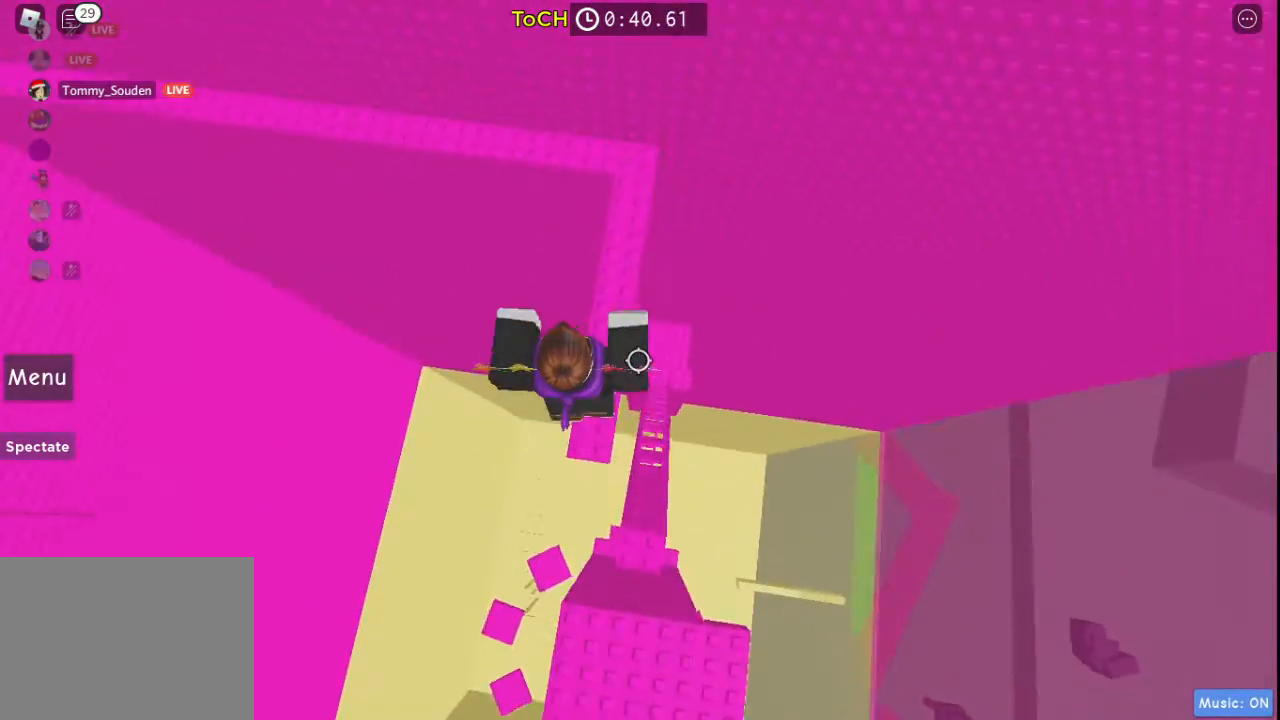
{"keys": ["space", "w"], "events": [[467, "space", "down"]]}
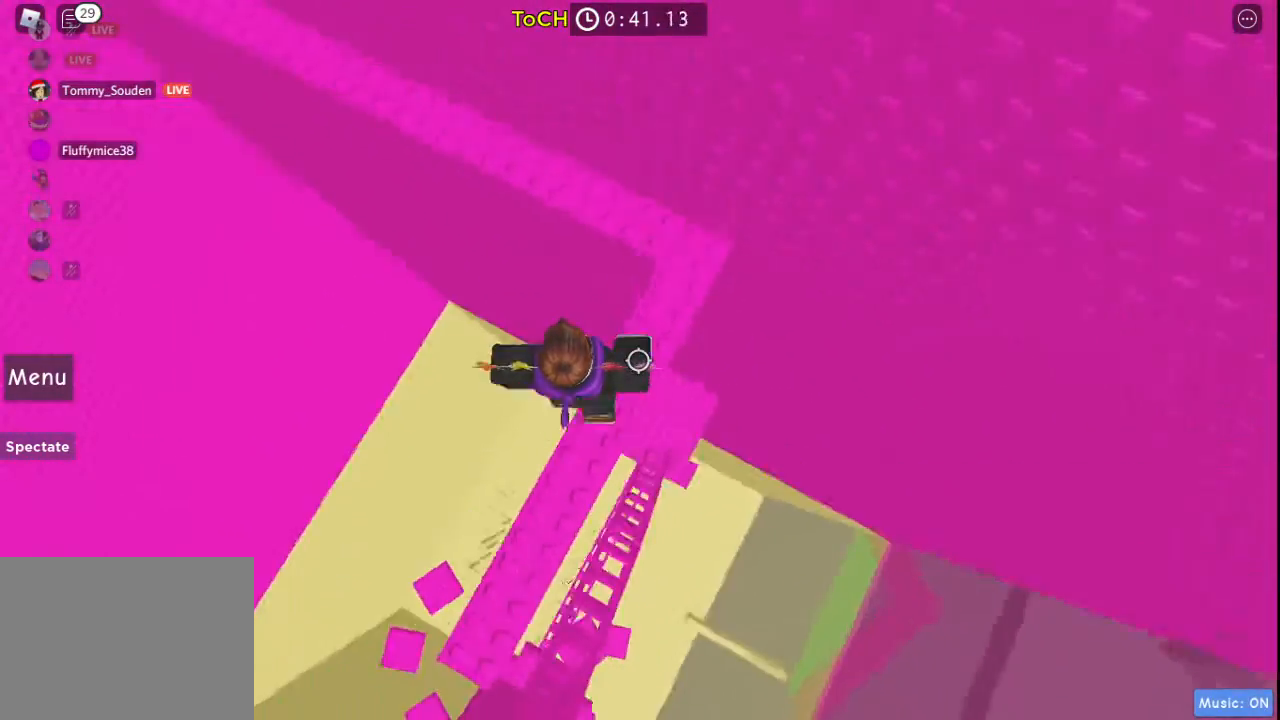
{"keys": ["w"], "events": [[150, "space", "up"]]}
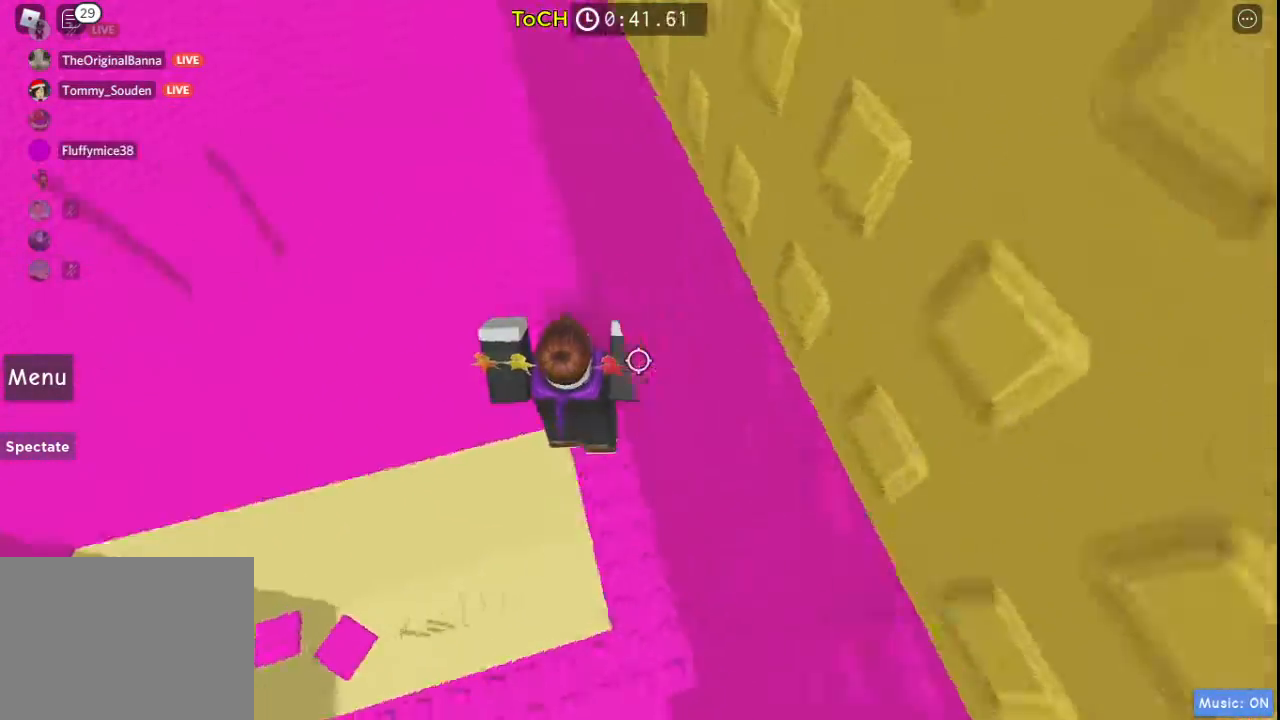
{"keys": ["space", "w"], "events": [[17, "space", "down"]]}
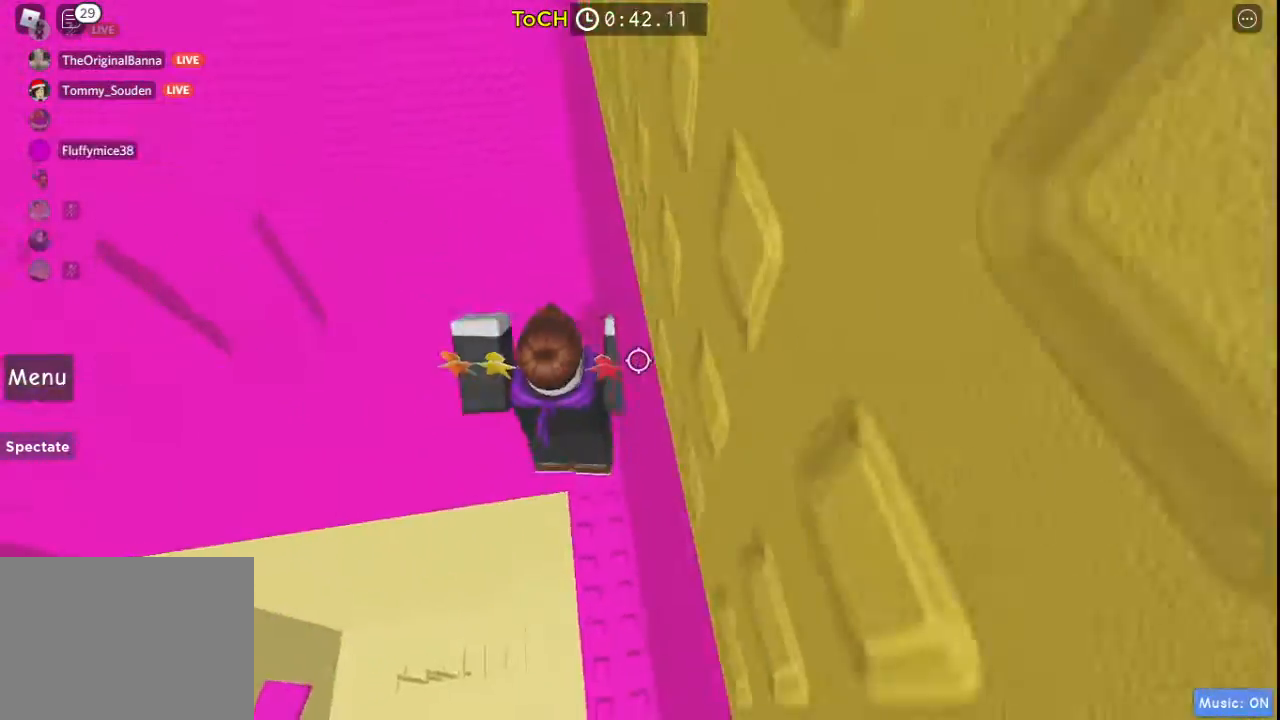
{"keys": ["space", "w"], "events": []}
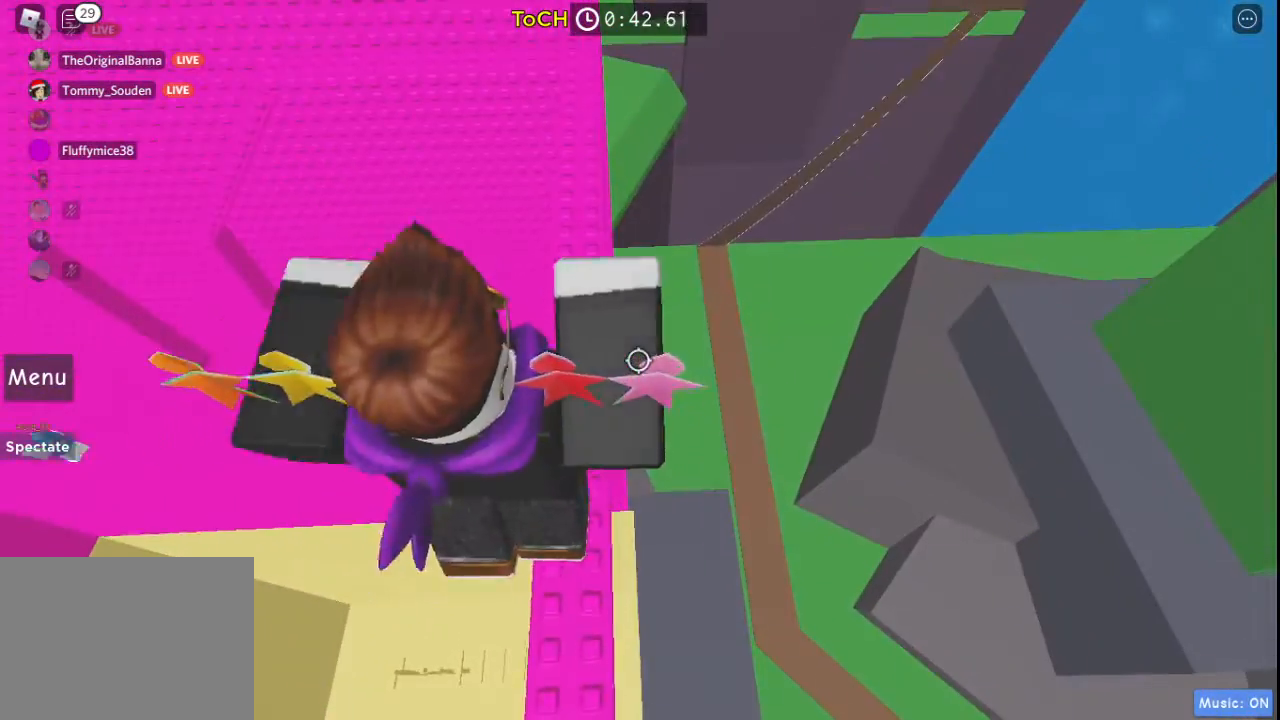
{"keys": ["space", "w"], "events": []}
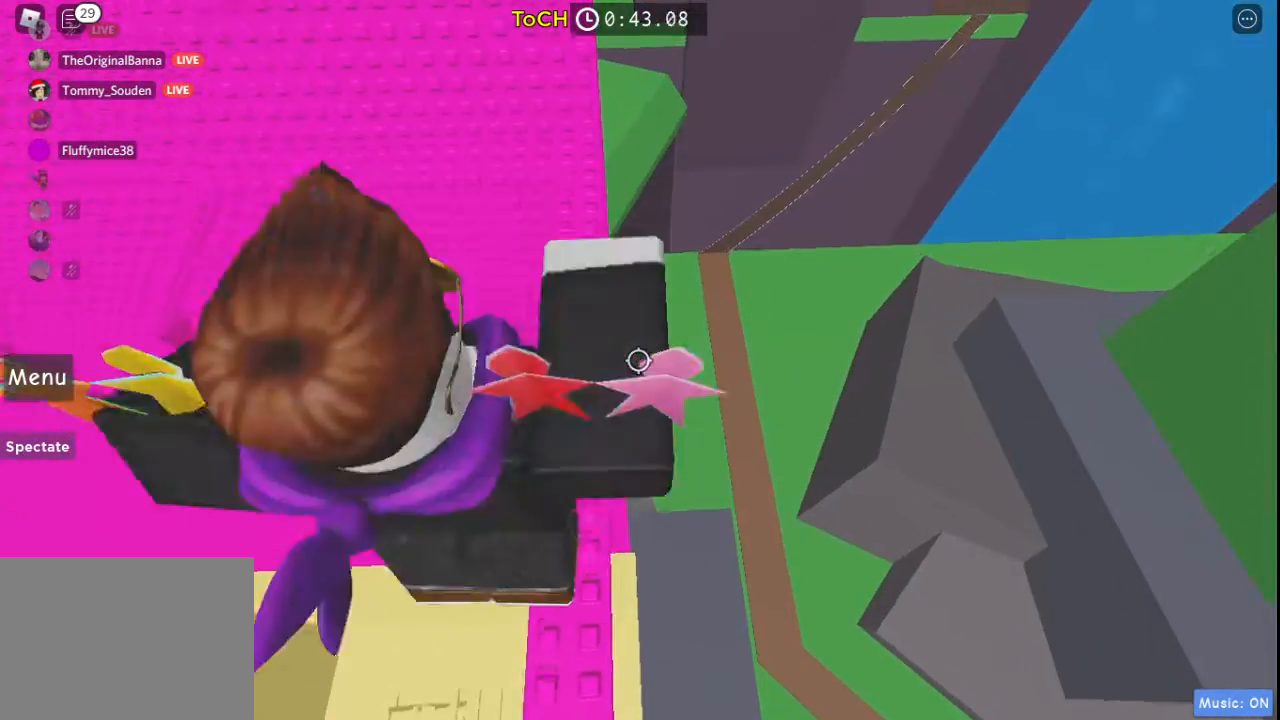
{"keys": ["w"], "events": [[400, "space", "up"]]}
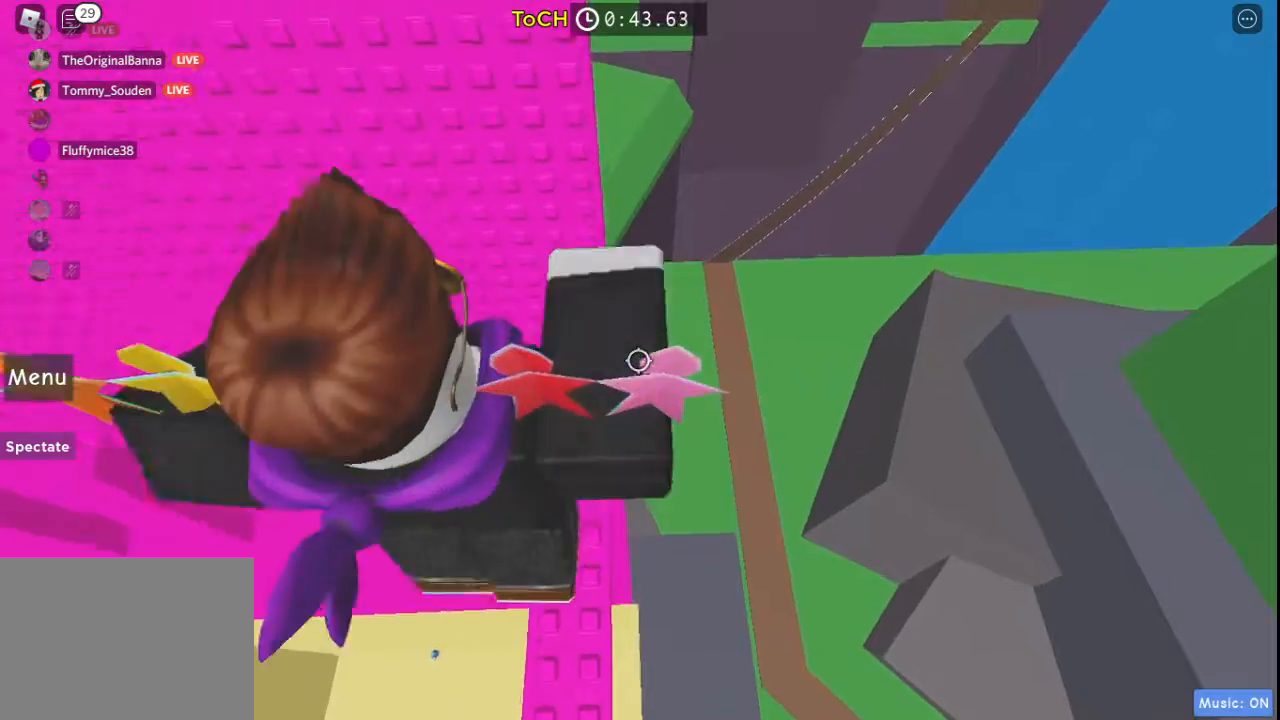
{"keys": ["a", "space", "w"], "events": [[233, "a", "down"], [367, "space", "down"]]}
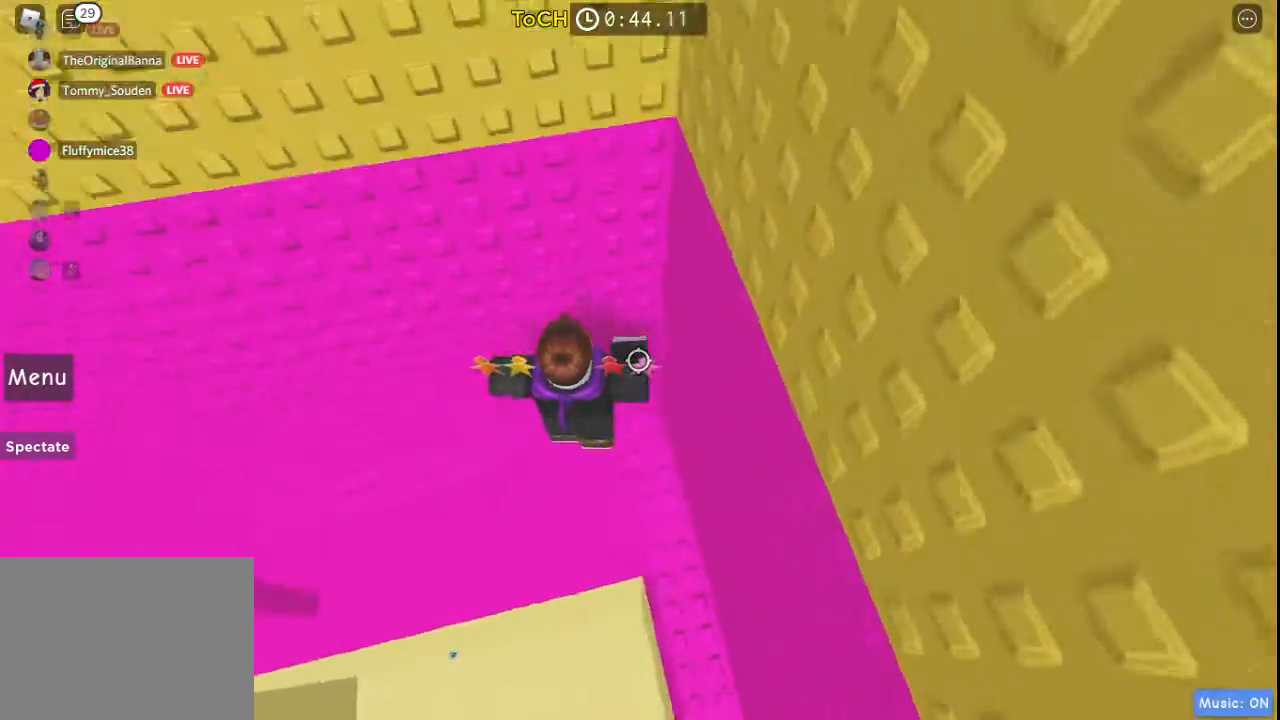
{"keys": ["a"], "events": [[17, "space", "up"], [200, "w", "up"], [300, "shift", "down"], [383, "shift", "up"]]}
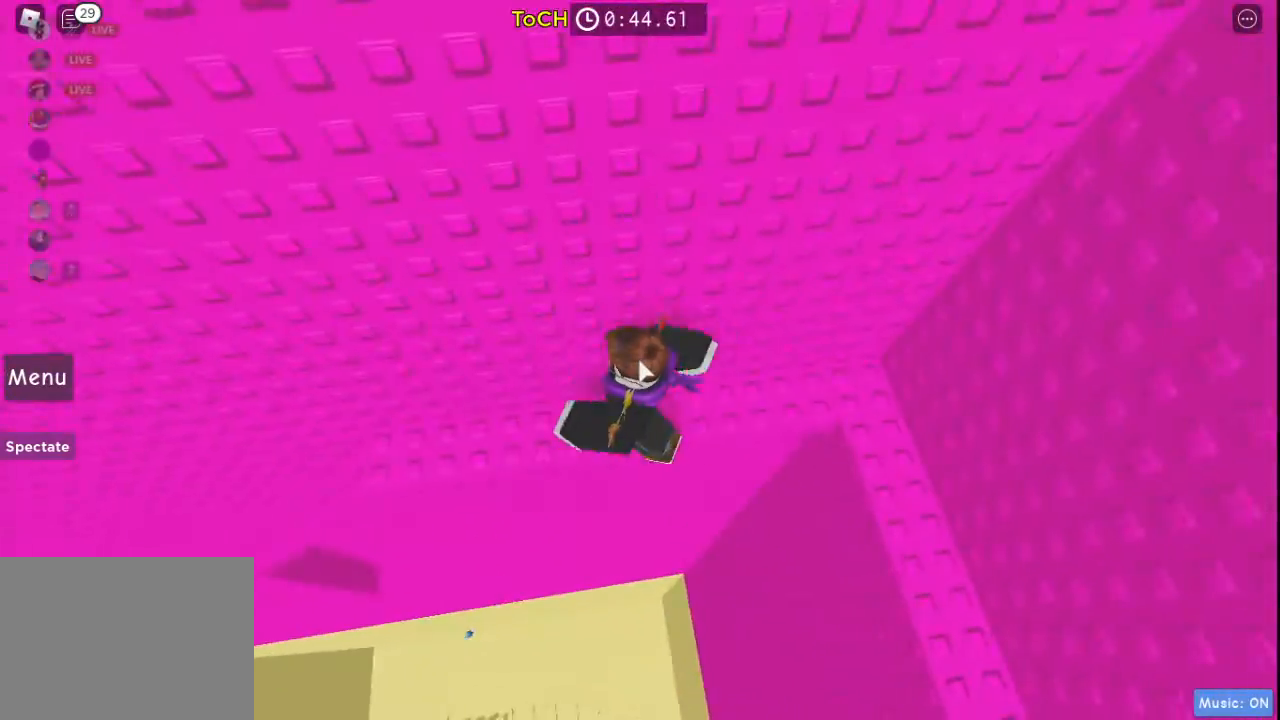
{"keys": ["a"], "events": []}
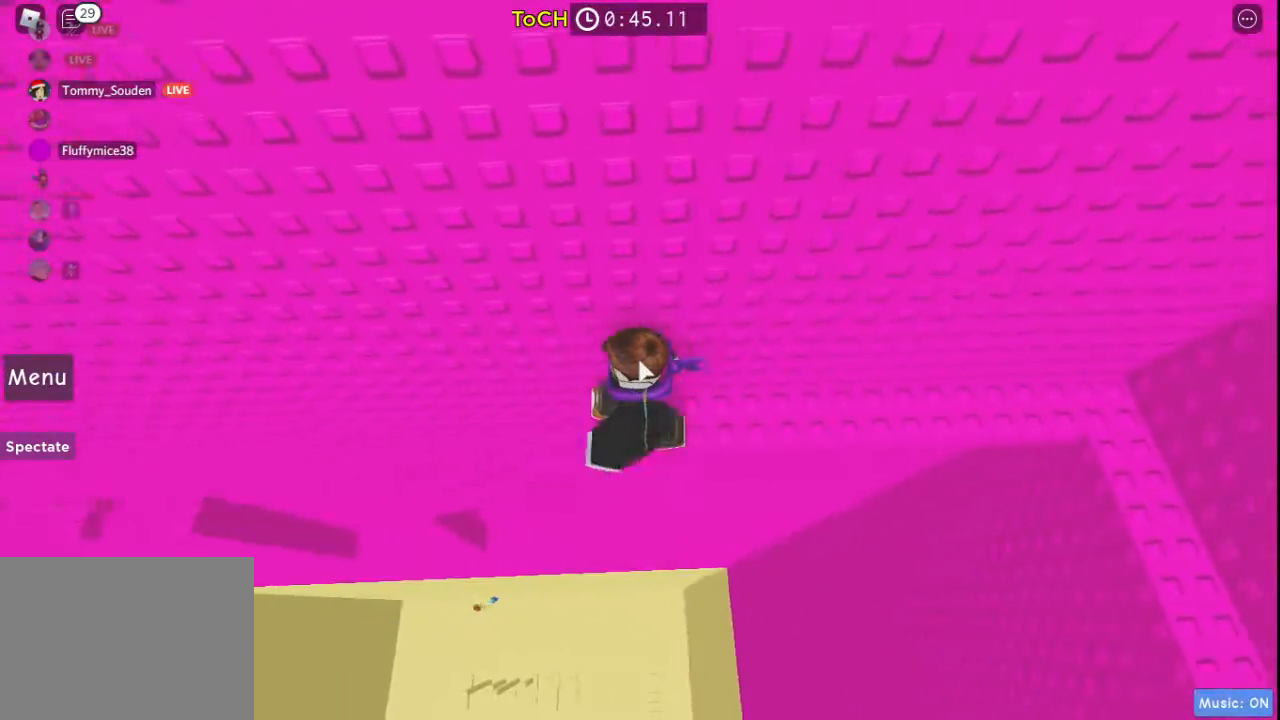
{"keys": ["a"], "events": []}
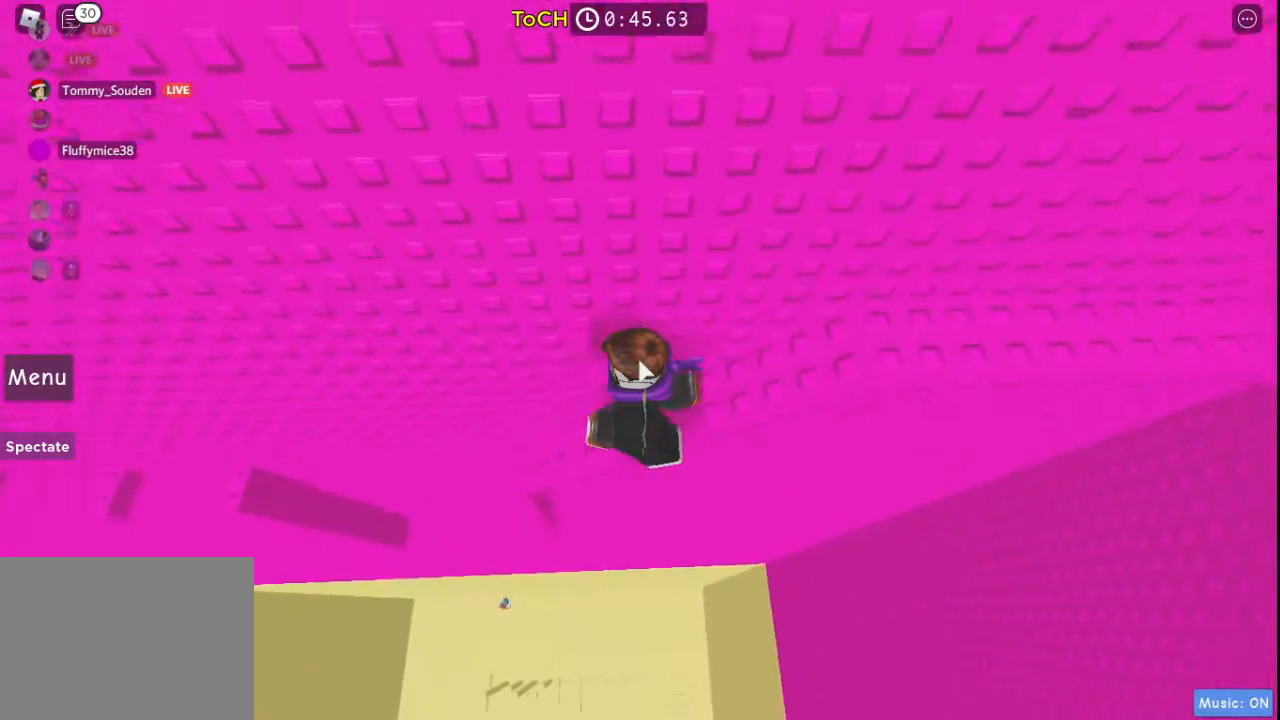
{"keys": ["a"], "events": []}
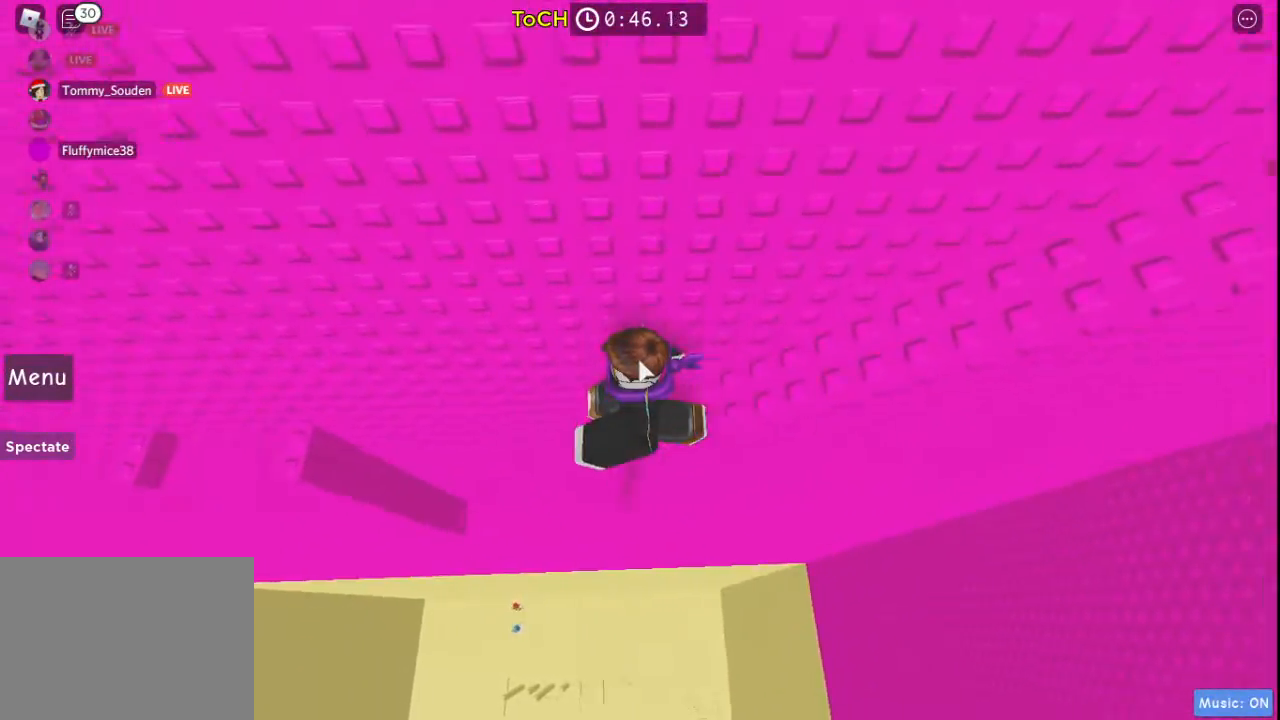
{"keys": ["a", "space"], "events": [[33, "space", "down"]]}
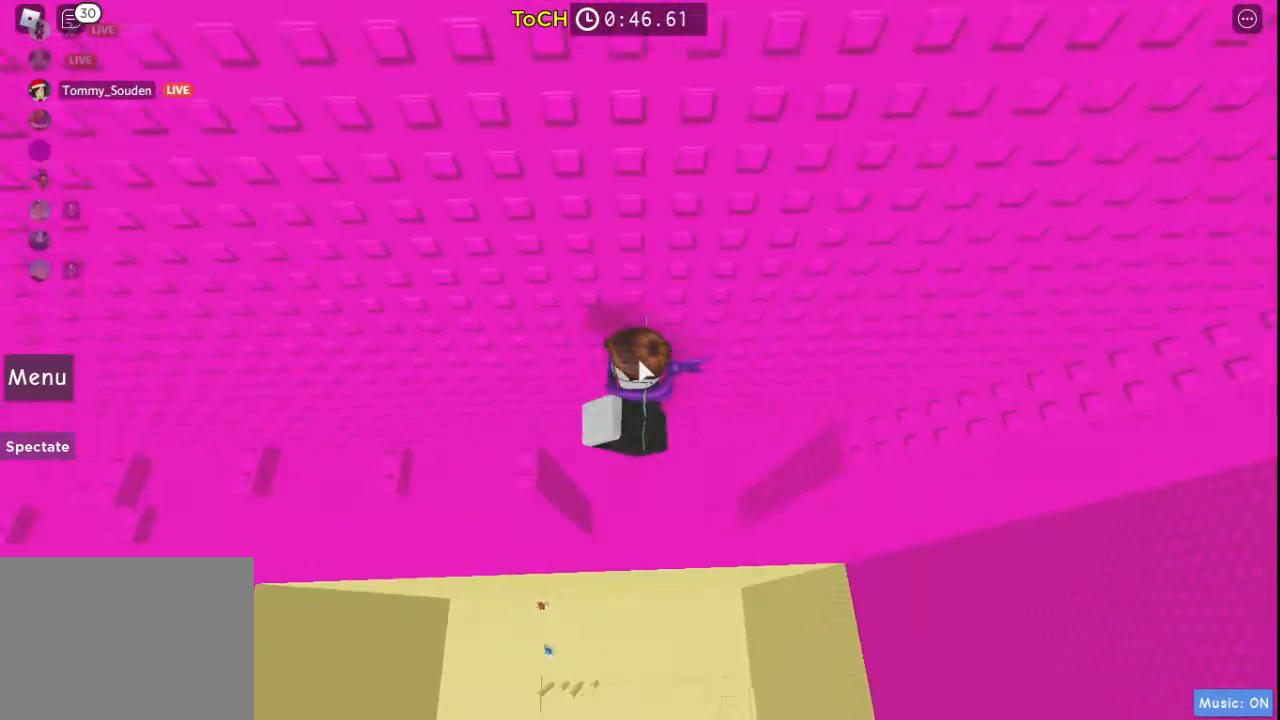
{"keys": ["space"], "events": [[317, "a", "up"]]}
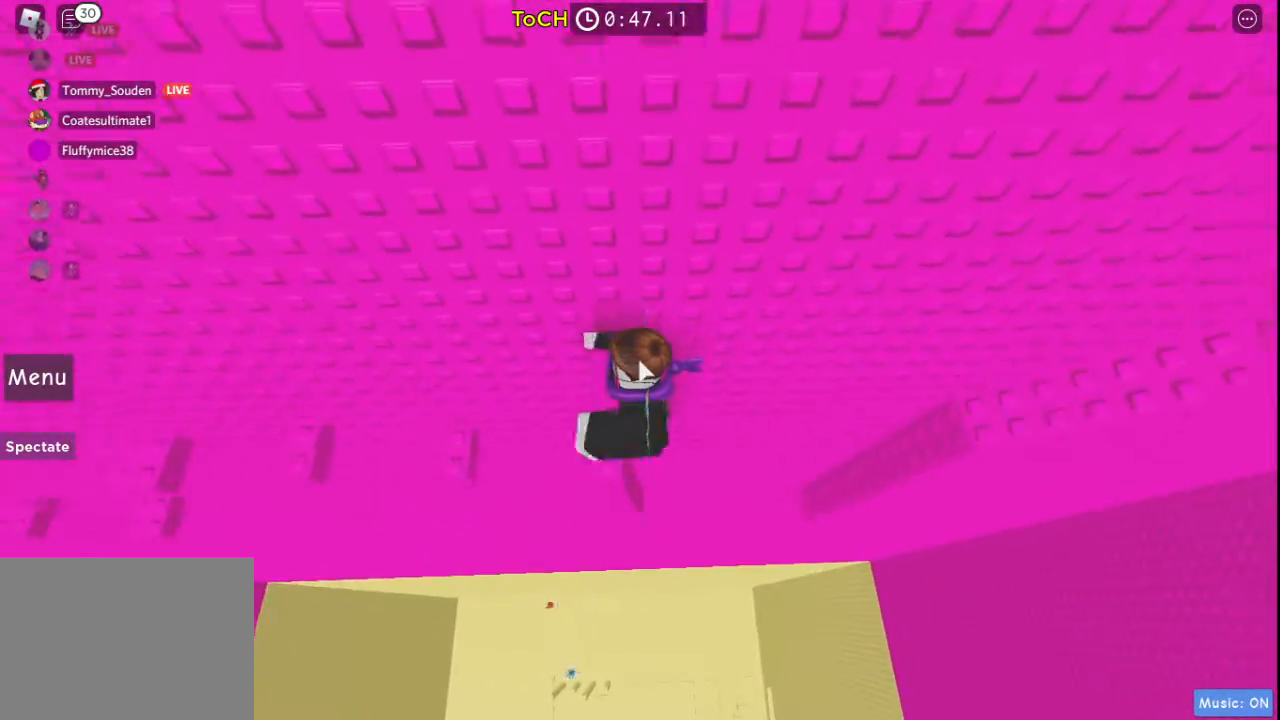
{"keys": [], "events": [[50, "a", "down"], [50, "space", "up"], [150, "a", "up"]]}
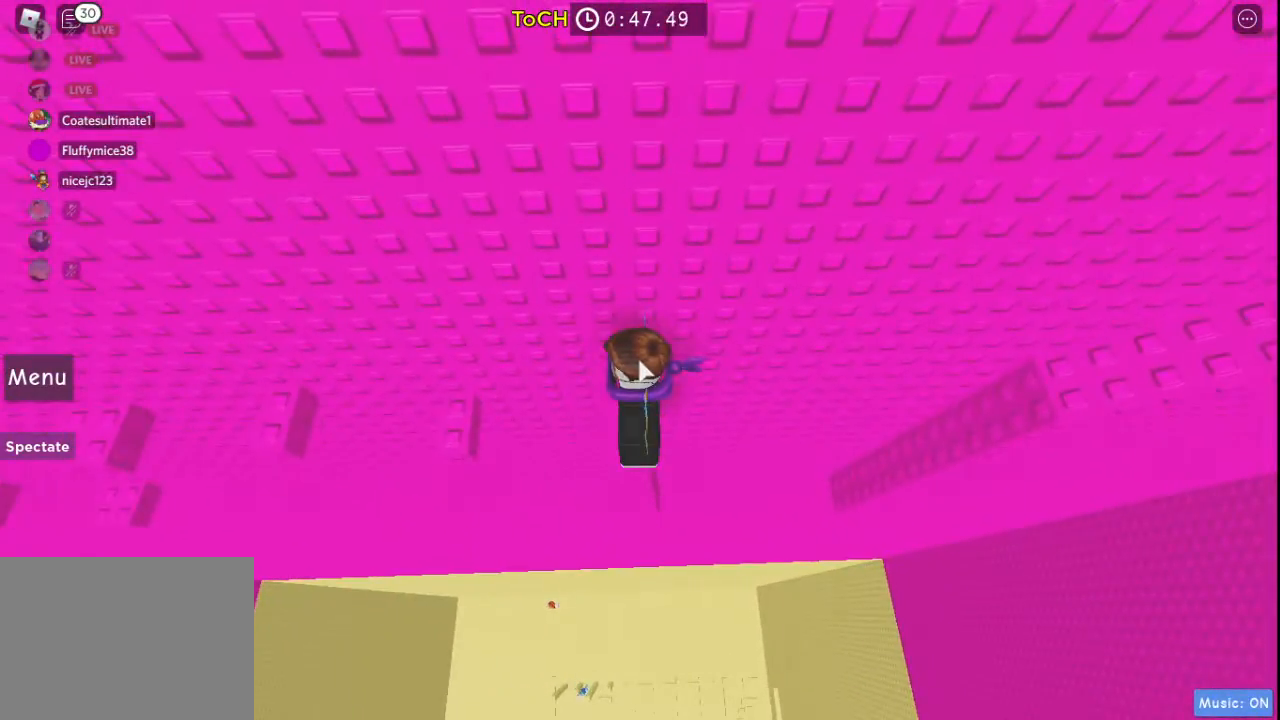
{"keys": [], "events": [[150, "shift", "down"], [267, "shift", "up"], [300, "shift", "down"], [400, "shift", "up"]]}
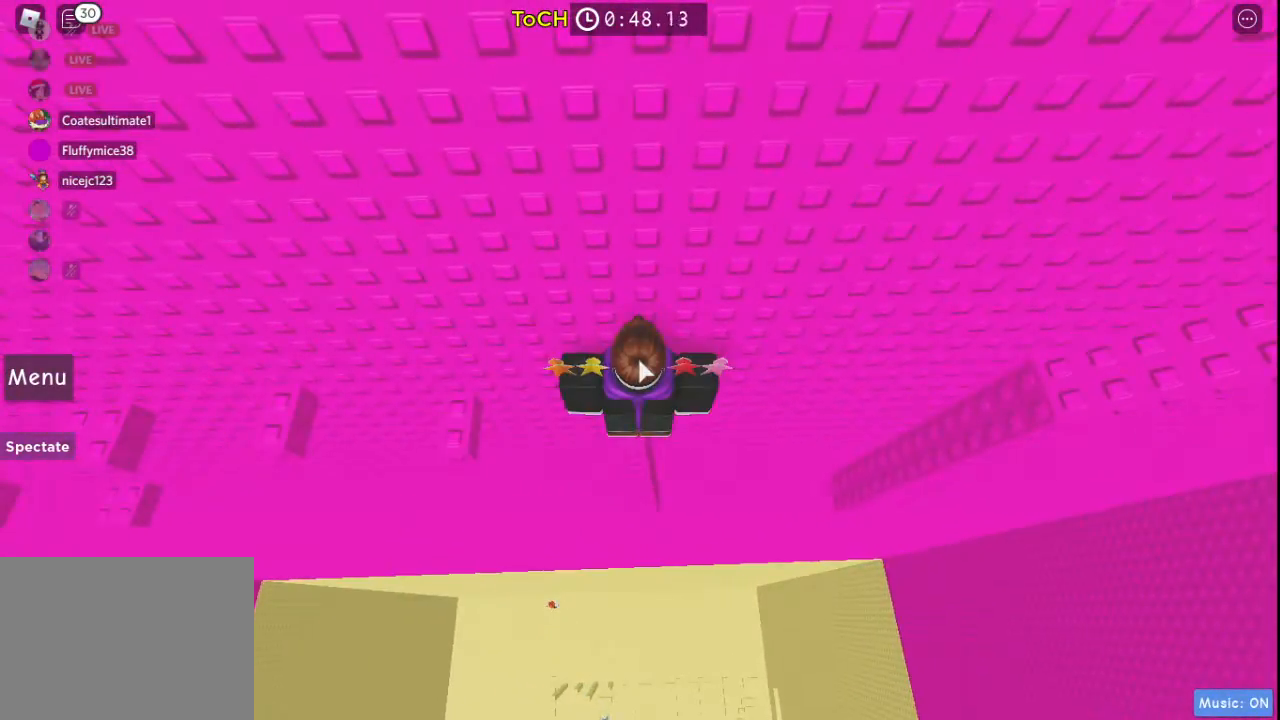
{"keys": ["a"], "events": [[83, "a", "down"], [233, "space", "down"], [417, "space", "up"]]}
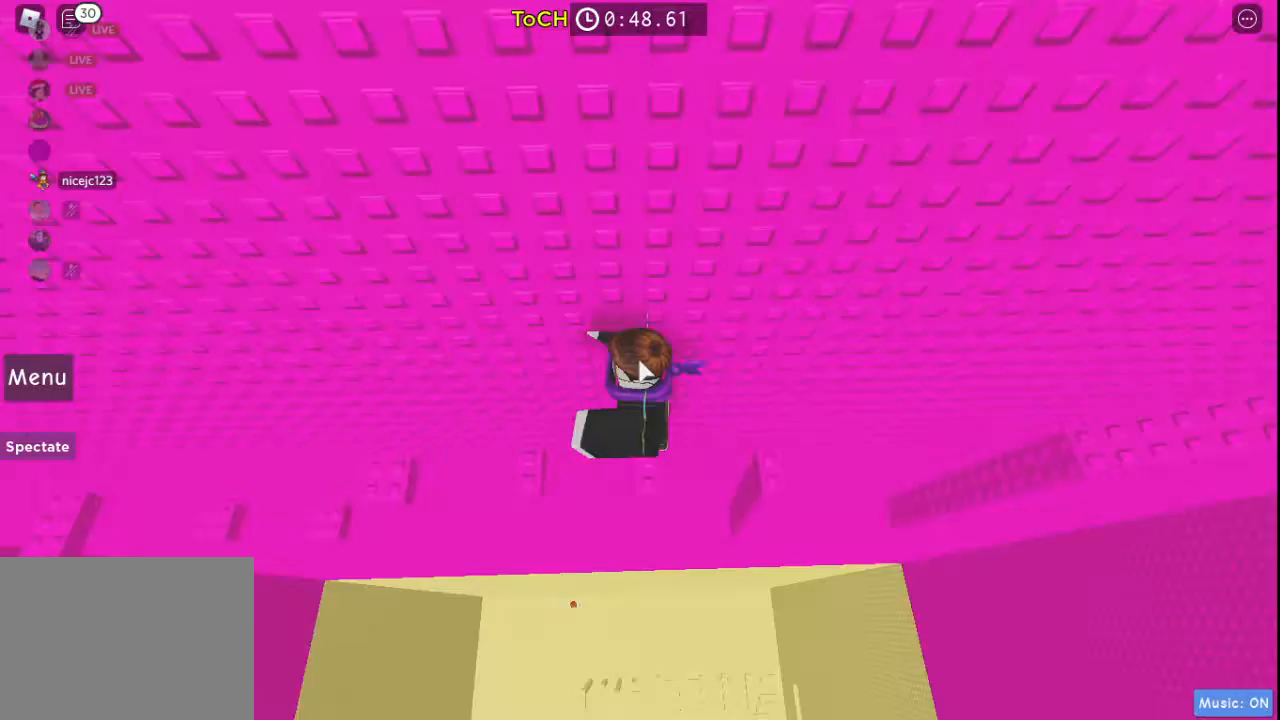
{"keys": ["a"], "events": [[333, "space", "down"], [433, "space", "up"]]}
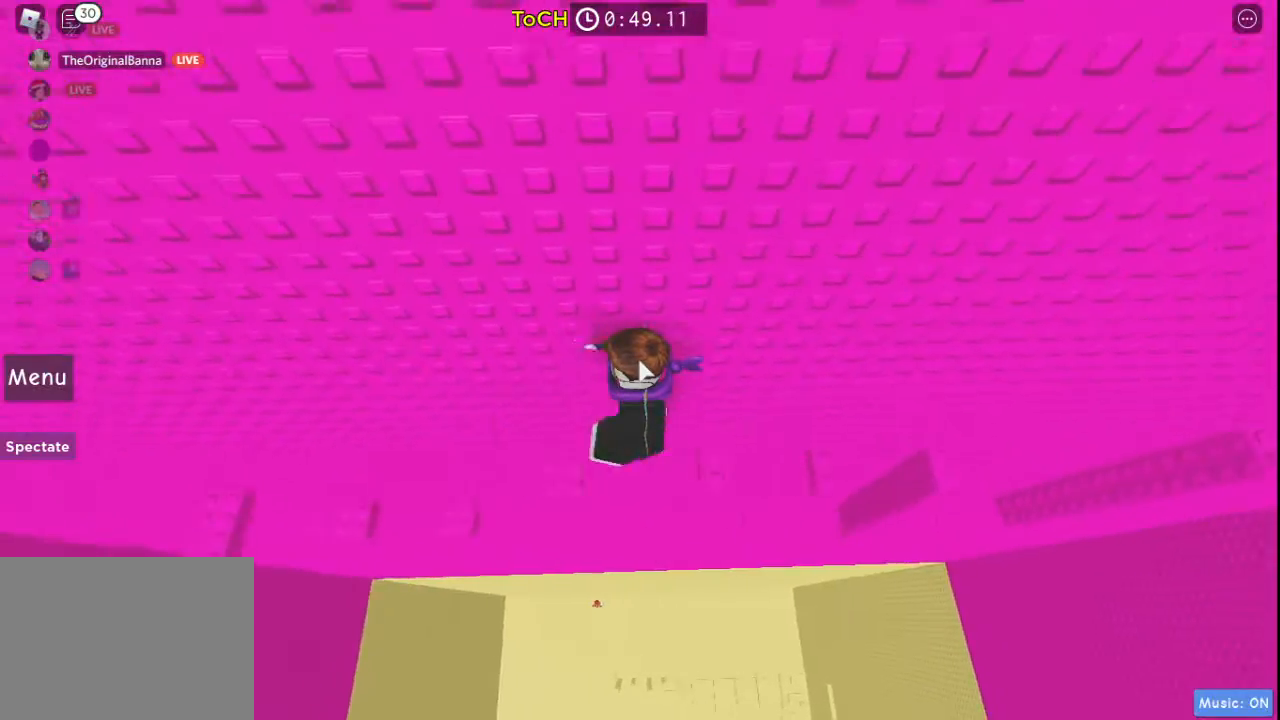
{"keys": ["a", "space"], "events": [[117, "a", "up"], [217, "a", "down"], [450, "space", "down"]]}
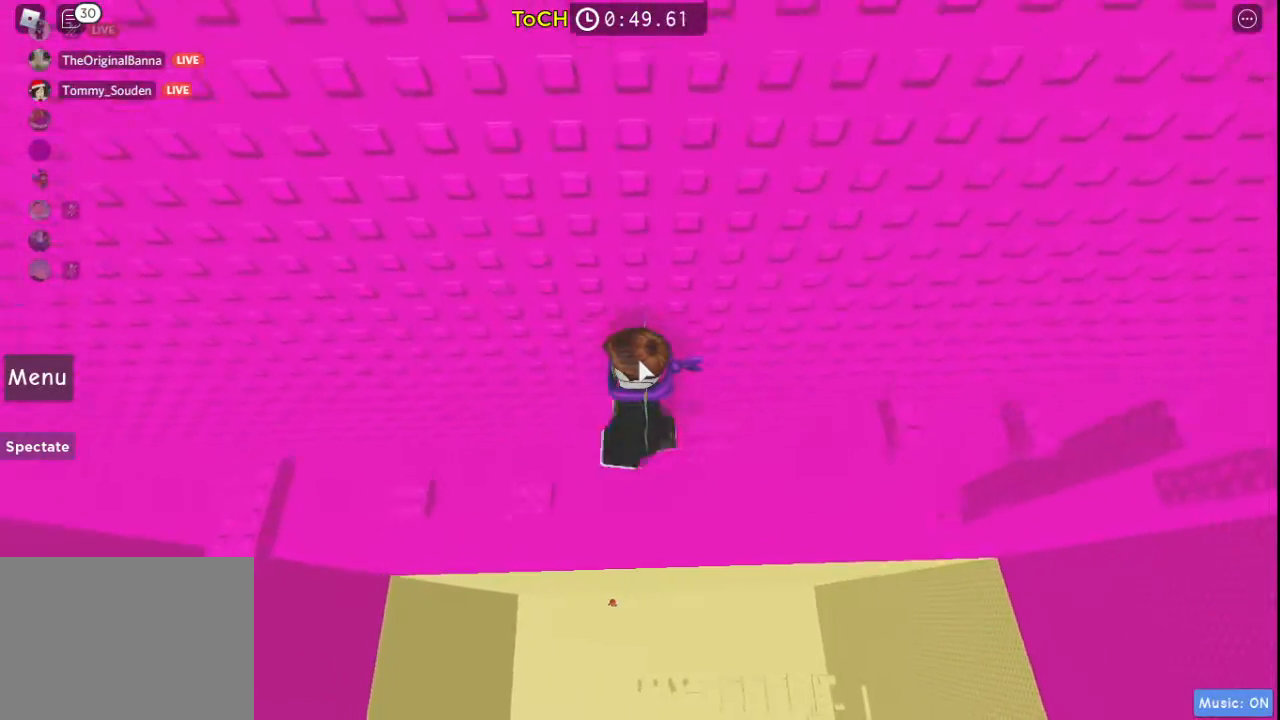
{"keys": ["a"], "events": [[133, "space", "up"]]}